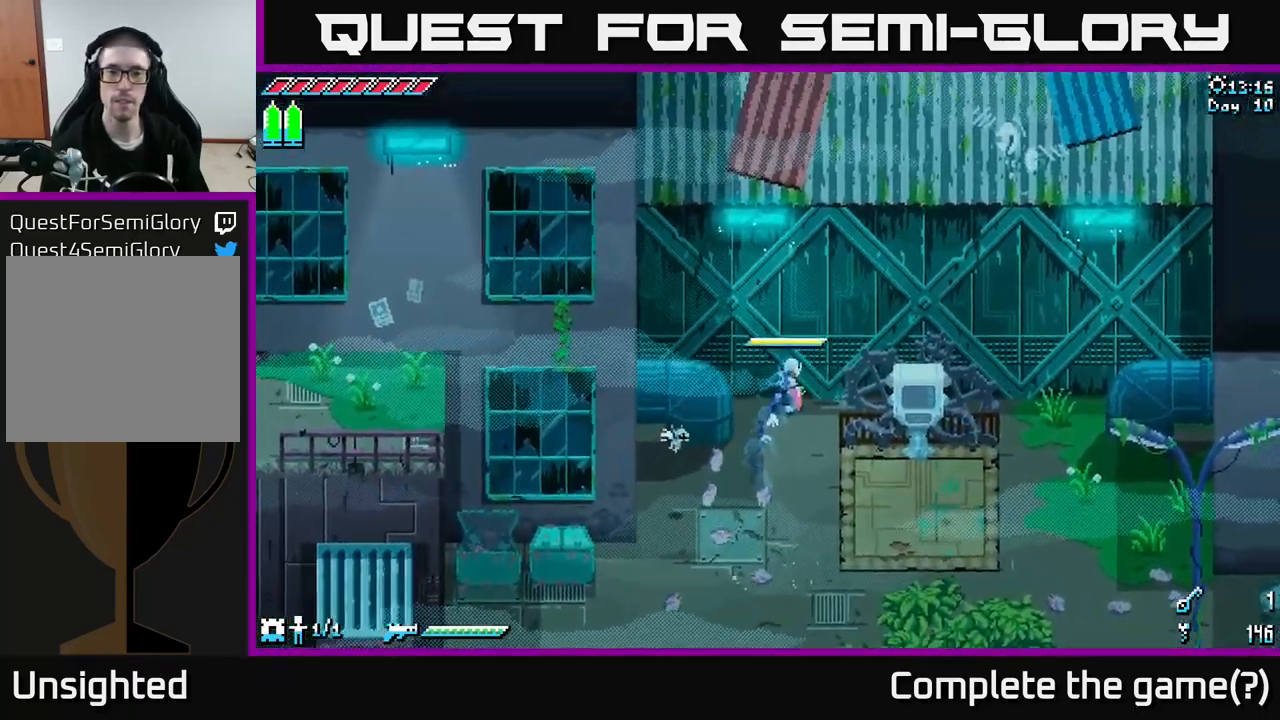
Gameplay with a controller (Xbox layout); each line is a JSON object with the inputs held at the frame after it. "events" lists button and stick changes between this image and that frame as [ms after this image, input, new state], when the widget could be followed in between.
{"buttons": [], "left_stick": "center", "right_stick": "up-left", "events": [[34, "left_stick", "center"], [300, "X", "up"], [500, "right_stick", "up-left"]]}
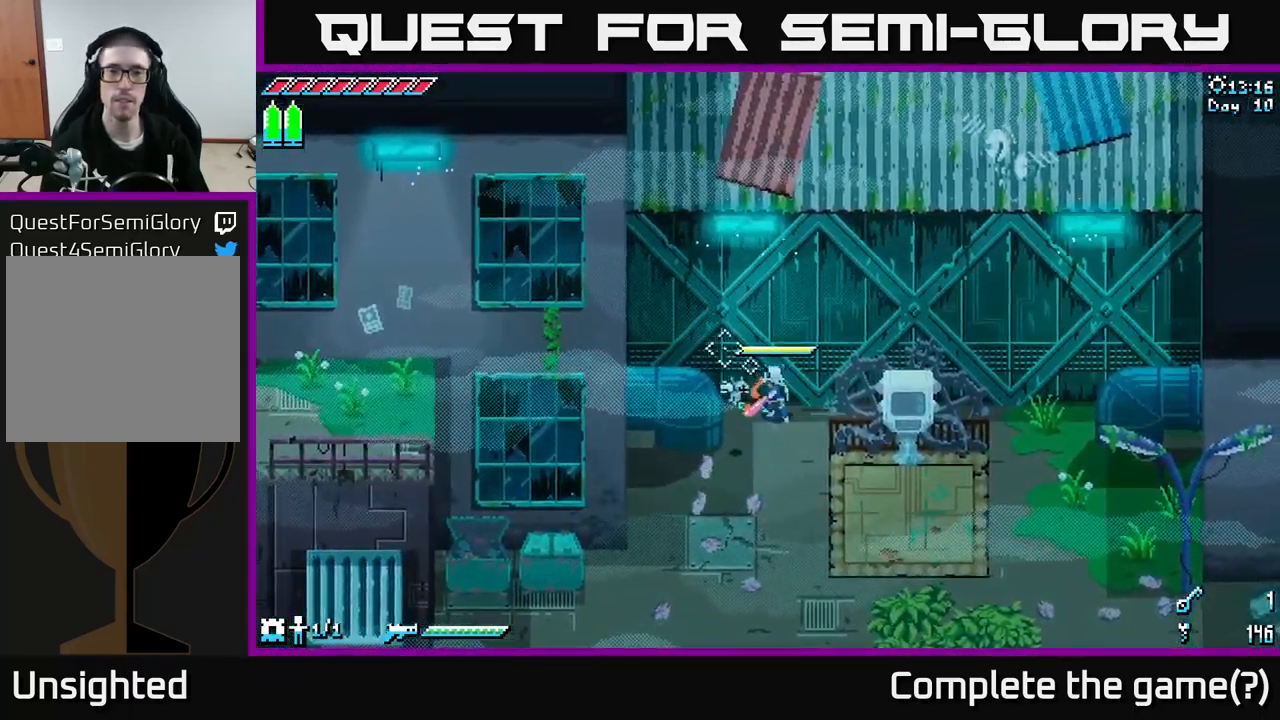
{"buttons": ["X"], "left_stick": "down-left", "right_stick": "center", "events": [[84, "left_stick", "down"], [184, "left_stick", "center"], [334, "left_stick", "down-left"], [384, "right_stick", "center"], [484, "X", "down"]]}
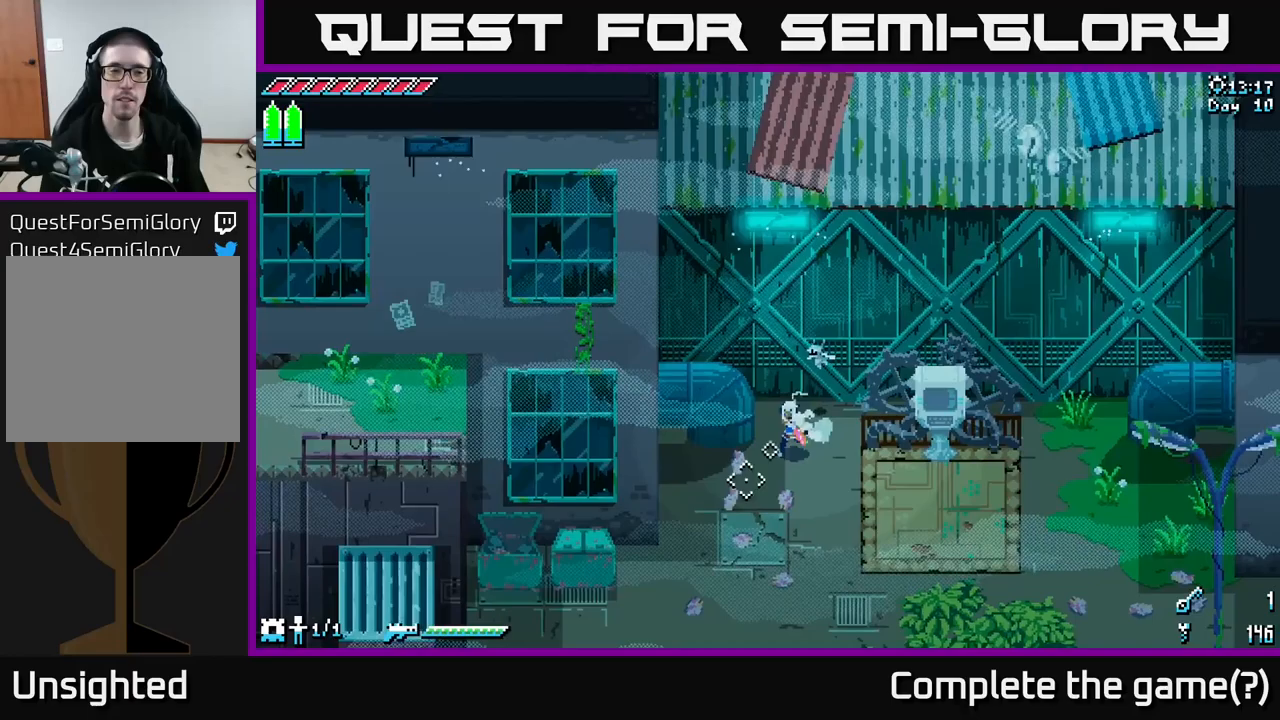
{"buttons": ["X"], "left_stick": "down-left", "right_stick": "center", "events": []}
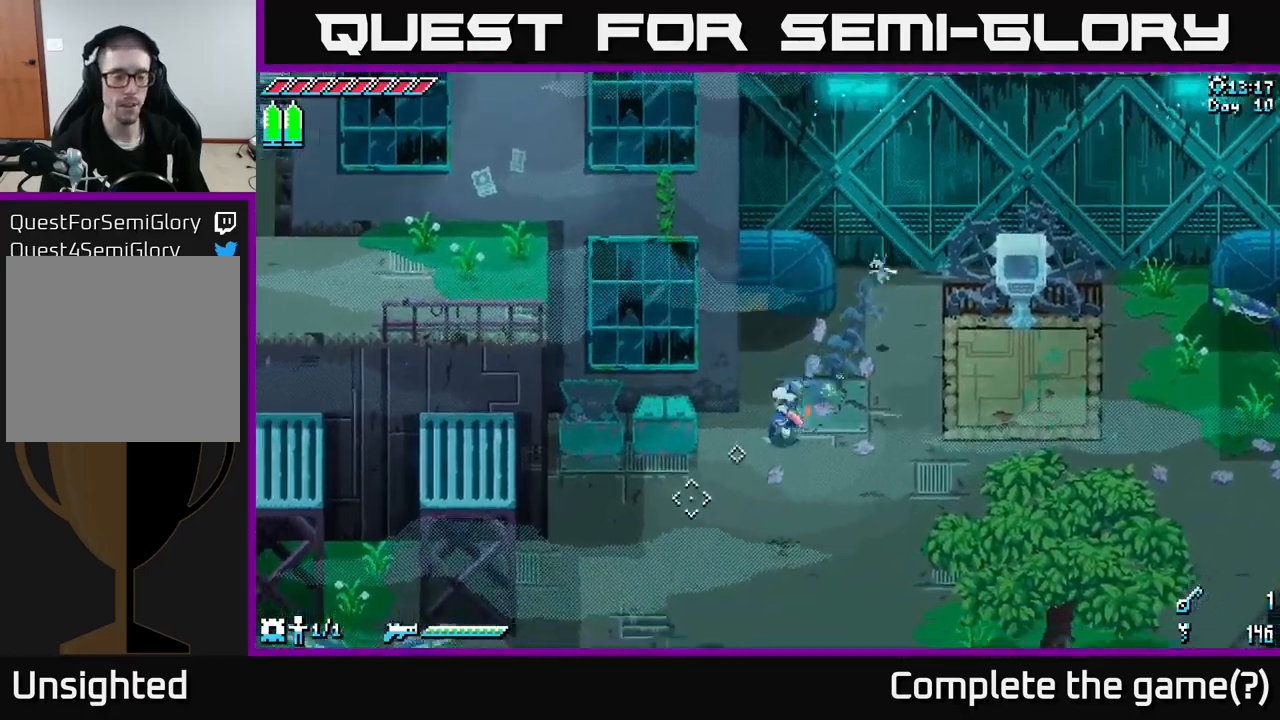
{"buttons": ["X"], "left_stick": "down-left", "right_stick": "center", "events": []}
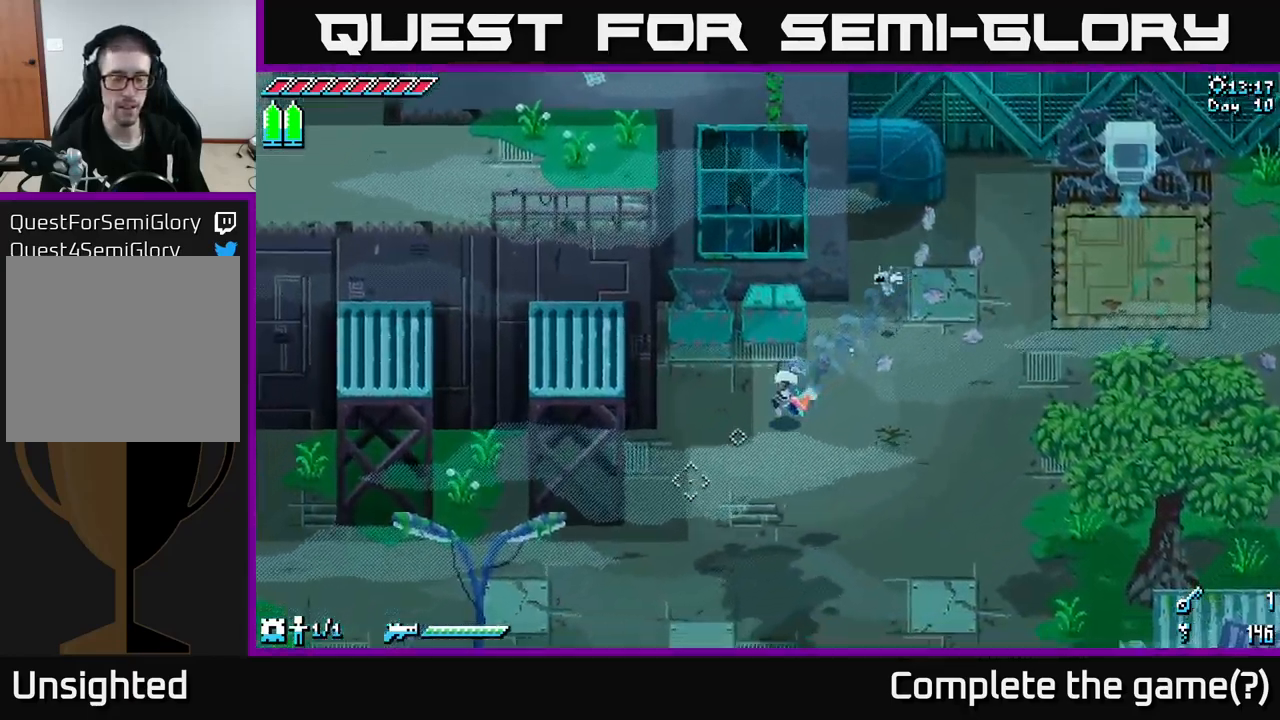
{"buttons": ["X"], "left_stick": "down-left", "right_stick": "center", "events": []}
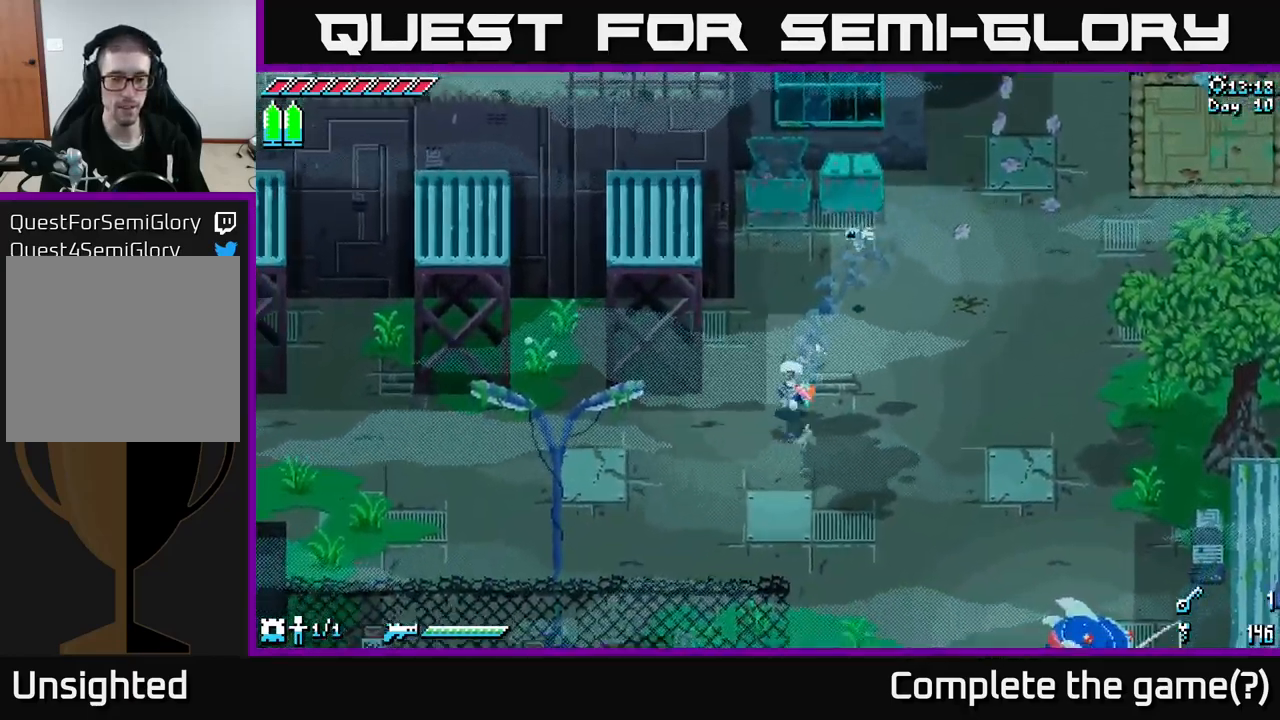
{"buttons": ["X"], "left_stick": "down-right", "right_stick": "center", "events": [[200, "left_stick", "down"], [483, "left_stick", "down-right"]]}
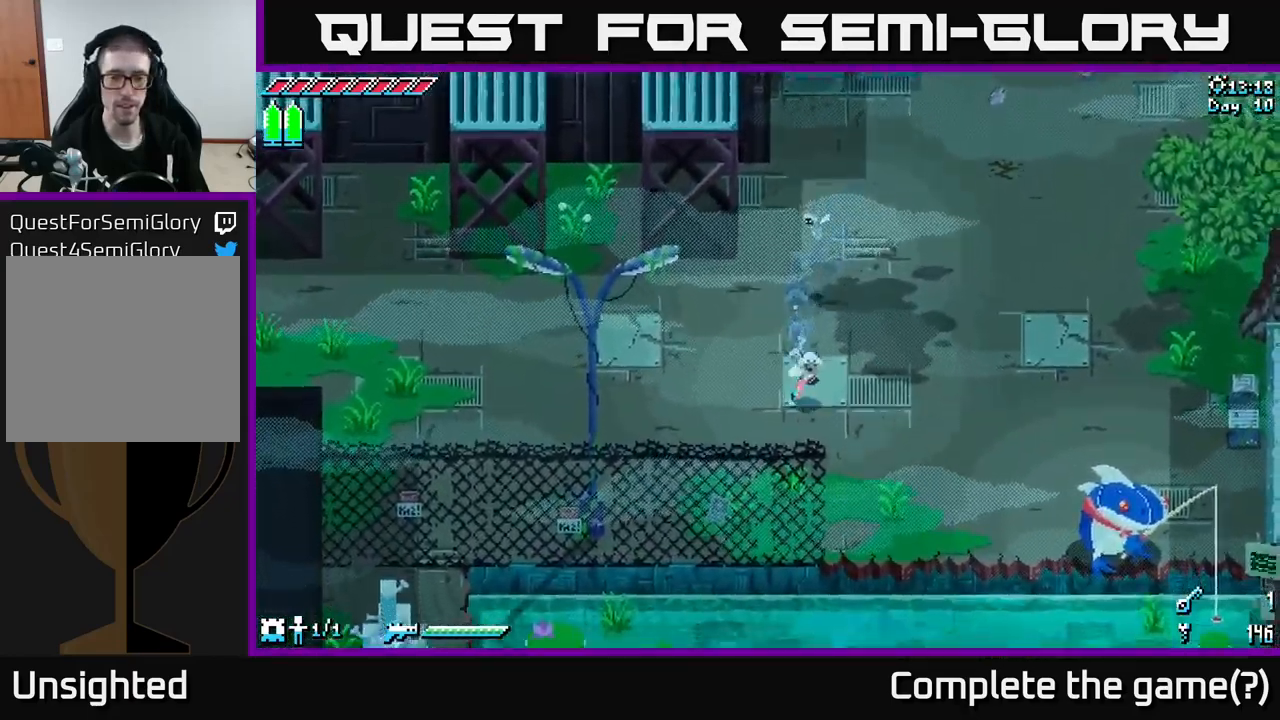
{"buttons": ["X"], "left_stick": "left", "right_stick": "center", "events": [[167, "left_stick", "down-left"], [233, "left_stick", "left"]]}
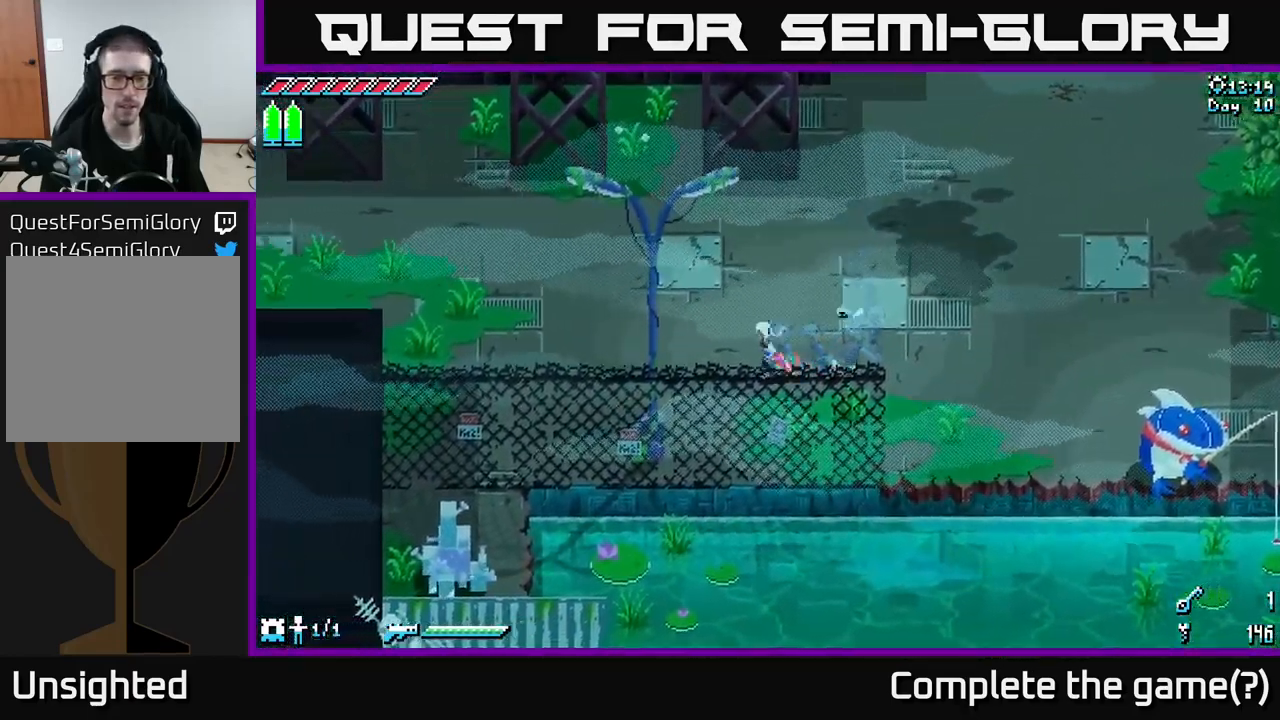
{"buttons": ["X"], "left_stick": "up-right", "right_stick": "center", "events": [[500, "left_stick", "up-right"]]}
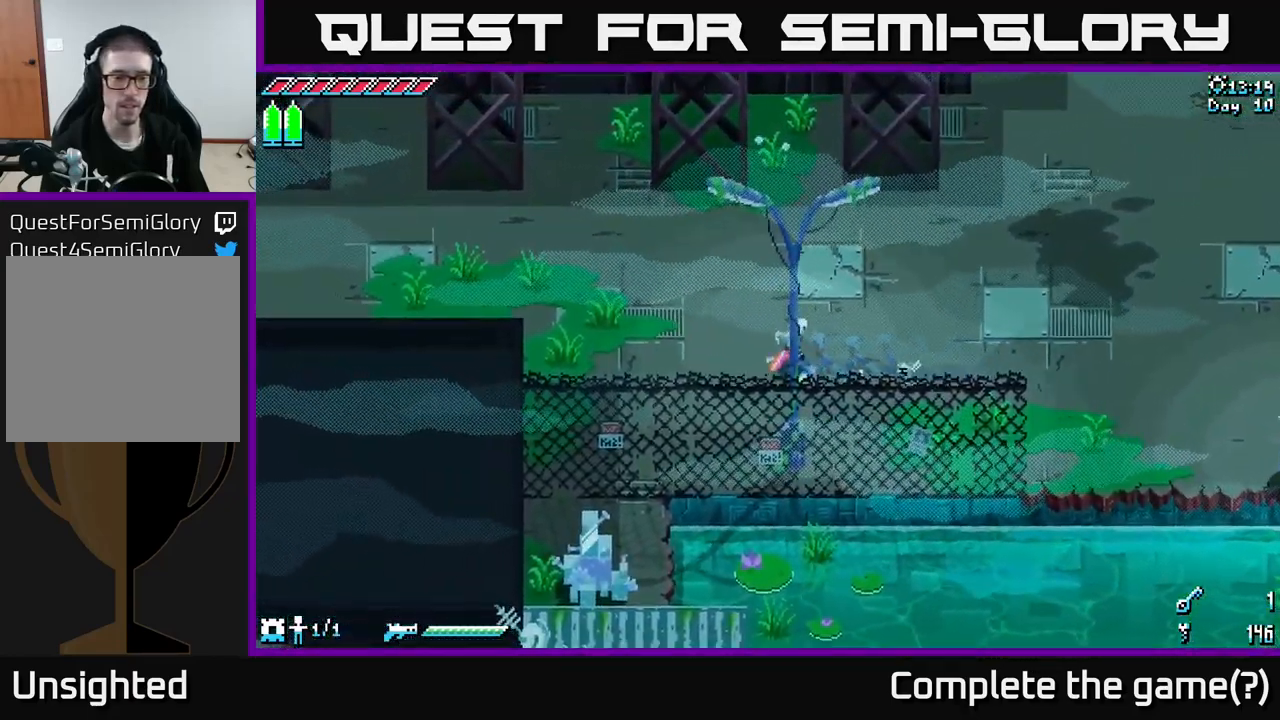
{"buttons": ["X"], "left_stick": "down-right", "right_stick": "center", "events": [[33, "left_stick", "right"], [500, "left_stick", "down-right"]]}
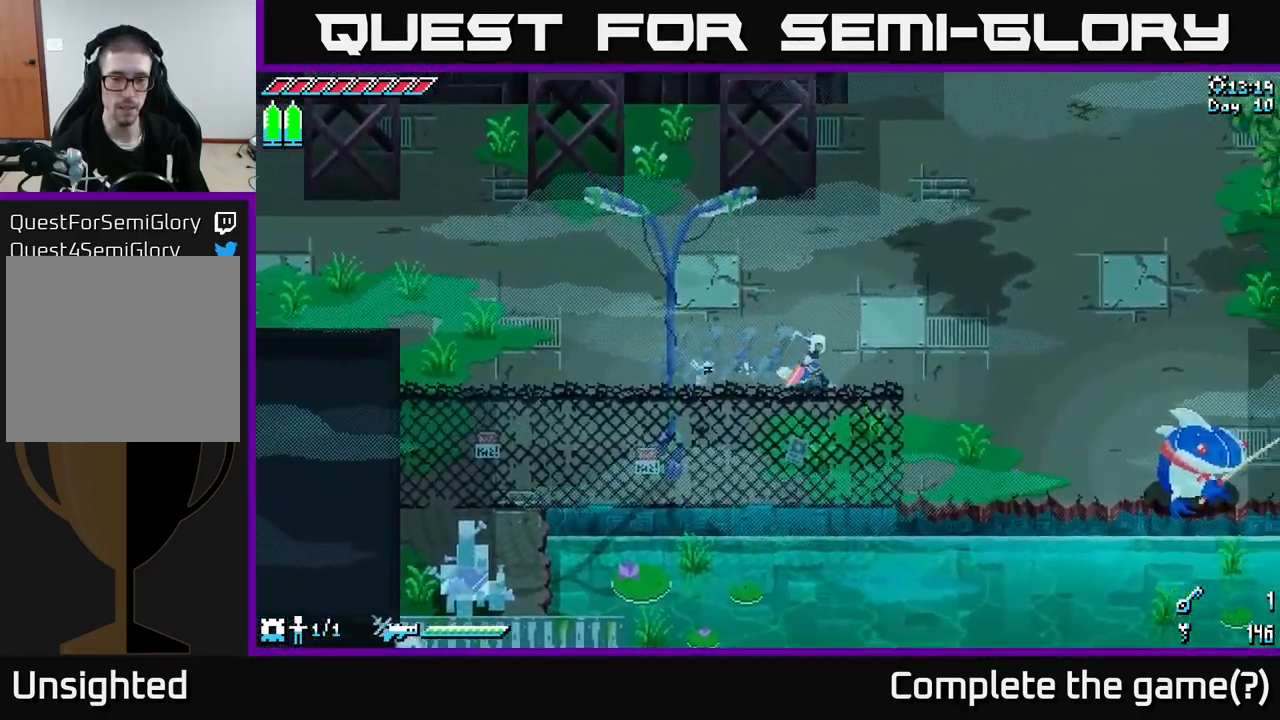
{"buttons": [], "left_stick": "right", "right_stick": "down", "events": [[167, "X", "up"], [217, "left_stick", "right"], [283, "right_stick", "down"]]}
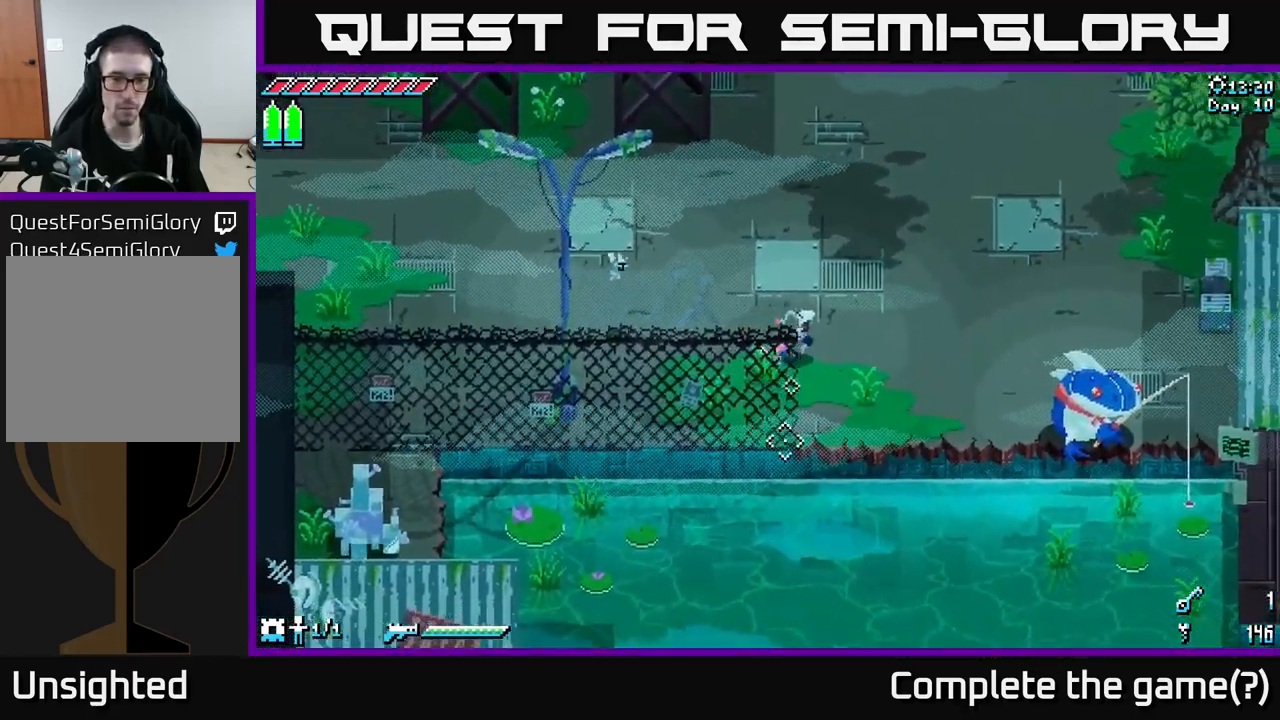
{"buttons": [], "left_stick": "center", "right_stick": "down", "events": [[117, "left_stick", "down-right"], [400, "left_stick", "center"]]}
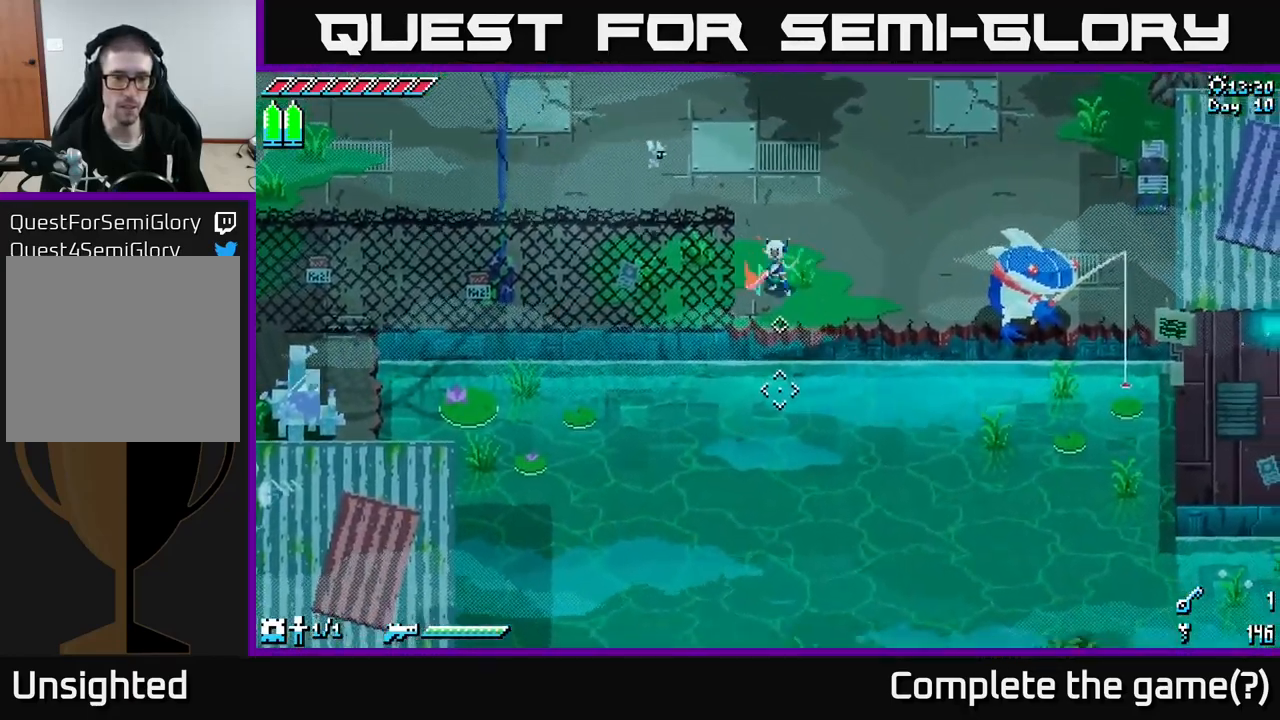
{"buttons": [], "left_stick": "down", "right_stick": "down", "events": [[150, "L2", "down"], [233, "L2", "up"], [400, "left_stick", "down"]]}
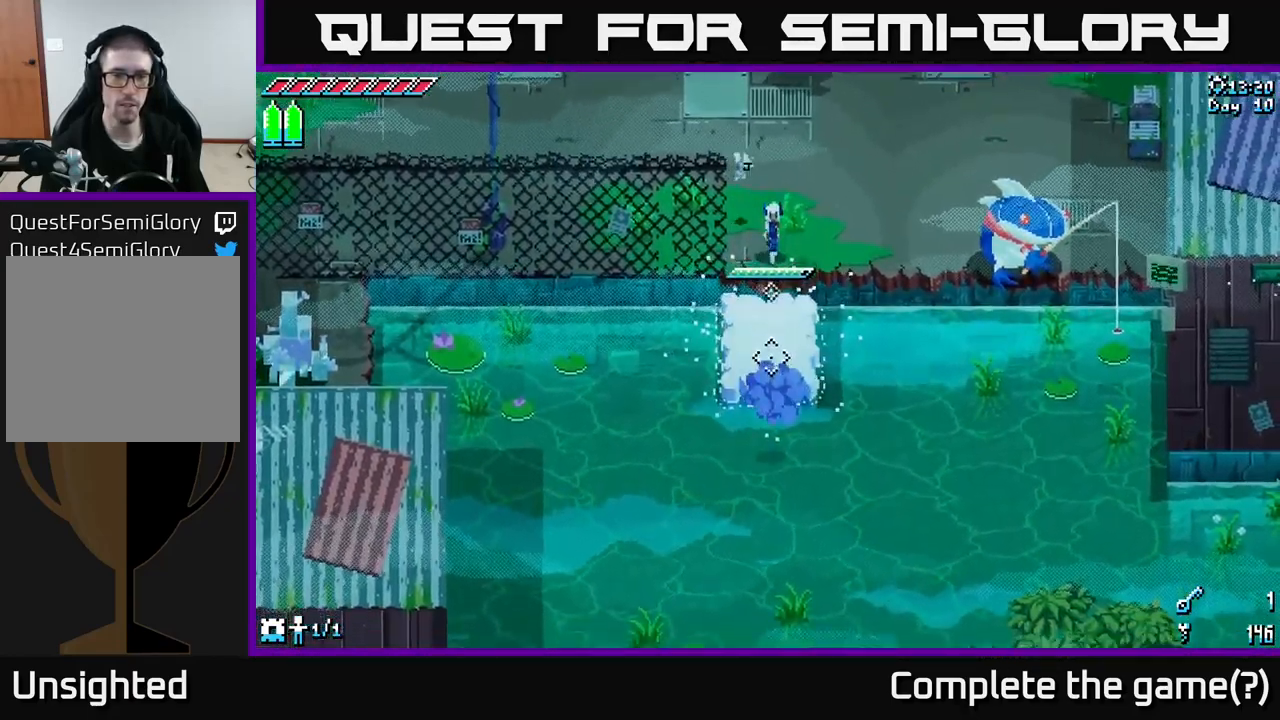
{"buttons": ["L2"], "left_stick": "down-left", "right_stick": "left", "events": [[199, "right_stick", "down-left"], [249, "left_stick", "down-left"], [299, "right_stick", "left"], [399, "L2", "down"]]}
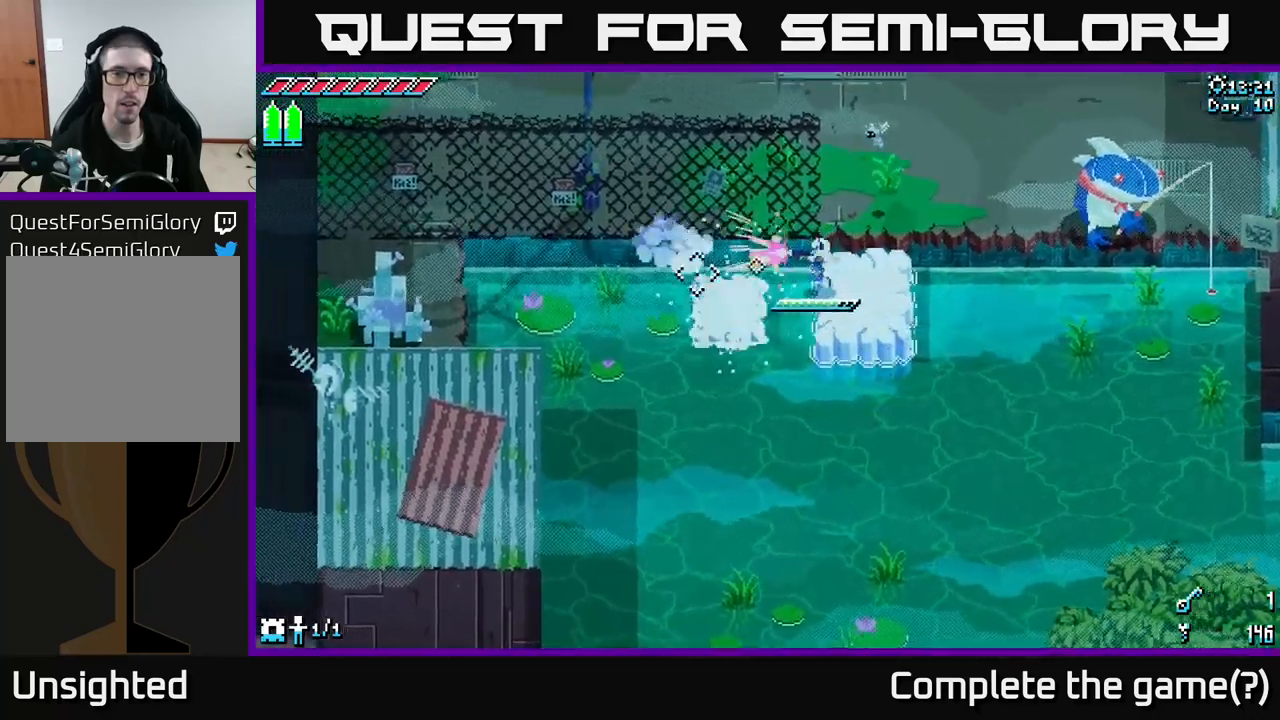
{"buttons": ["L2"], "left_stick": "left", "right_stick": "left", "events": [[17, "left_stick", "center"], [67, "L2", "up"], [200, "L2", "down"], [233, "left_stick", "left"], [333, "L2", "up"], [483, "L2", "down"]]}
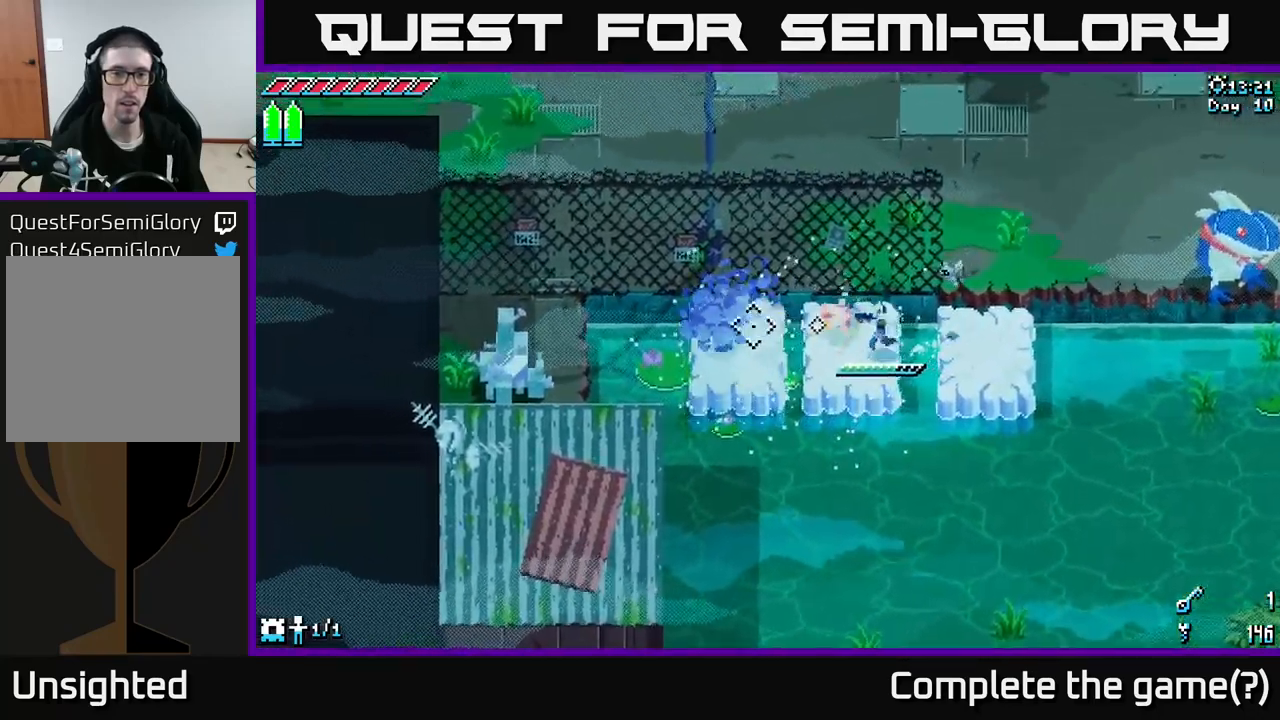
{"buttons": [], "left_stick": "left", "right_stick": "left", "events": [[83, "L2", "up"]]}
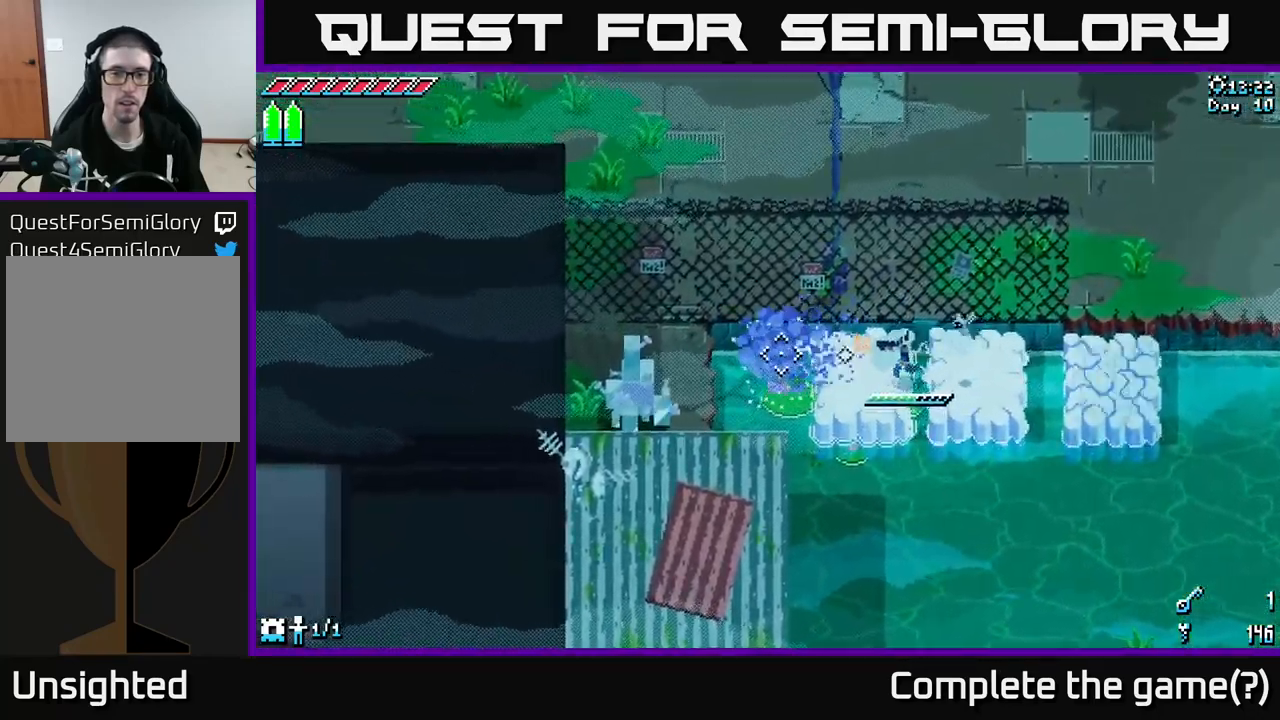
{"buttons": [], "left_stick": "left", "right_stick": "center", "events": [[17, "L2", "down"], [117, "L2", "up"], [200, "L2", "down"], [300, "L2", "up"], [367, "L2", "down"], [450, "L2", "up"], [467, "right_stick", "center"]]}
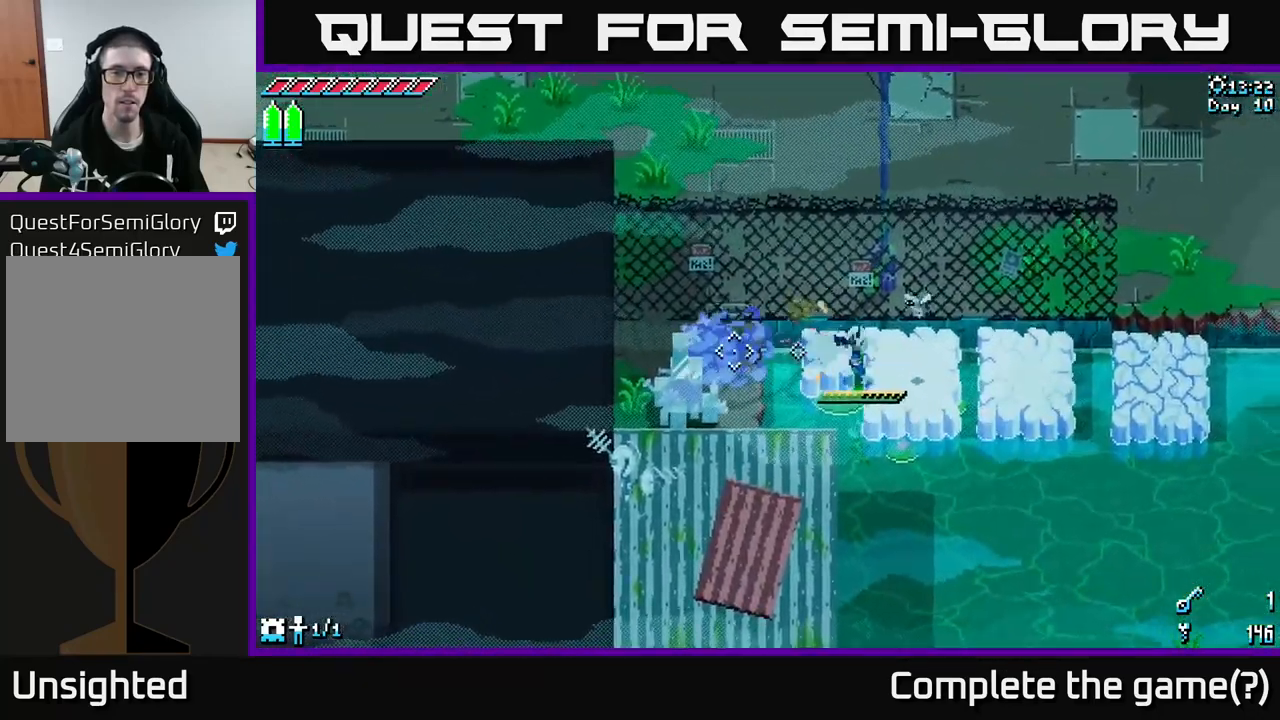
{"buttons": [], "left_stick": "left", "right_stick": "center", "events": [[50, "X", "down"], [100, "A", "down"], [233, "X", "up"], [283, "A", "up"]]}
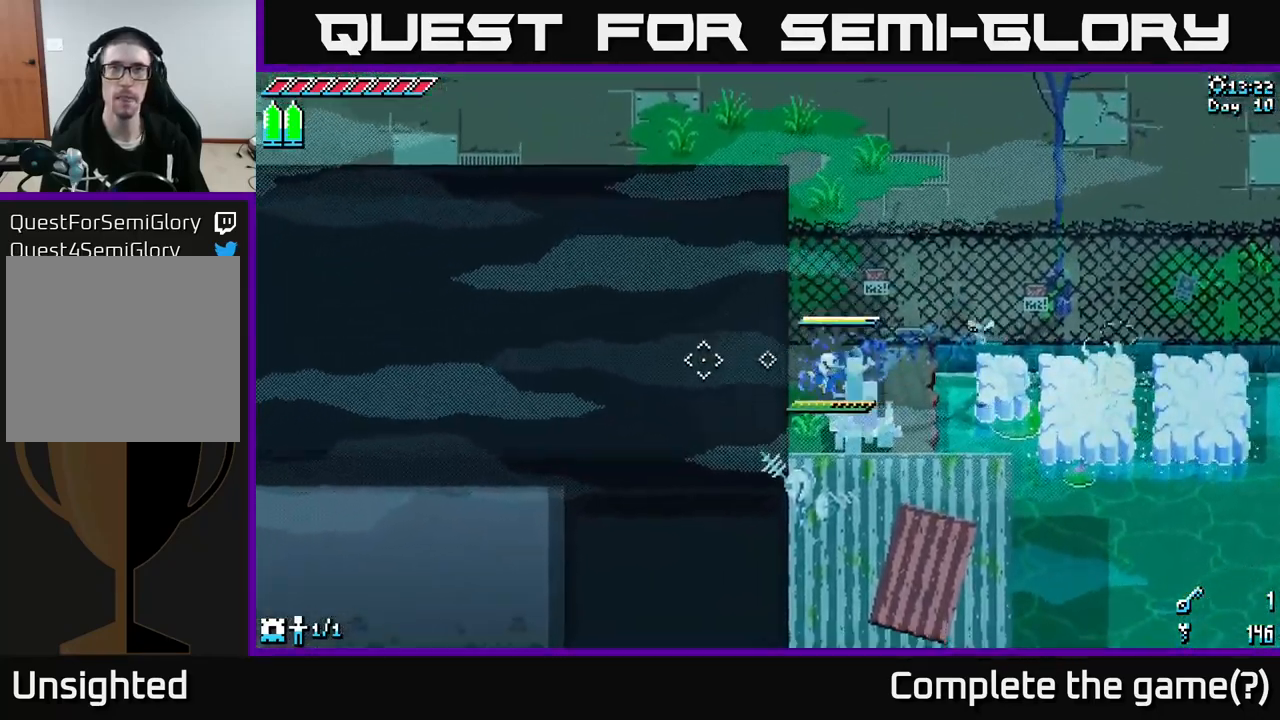
{"buttons": [], "left_stick": "right", "right_stick": "center", "events": [[17, "left_stick", "center"], [117, "left_stick", "down"], [250, "left_stick", "center"], [333, "R2", "down"], [450, "R2", "up"], [500, "left_stick", "right"]]}
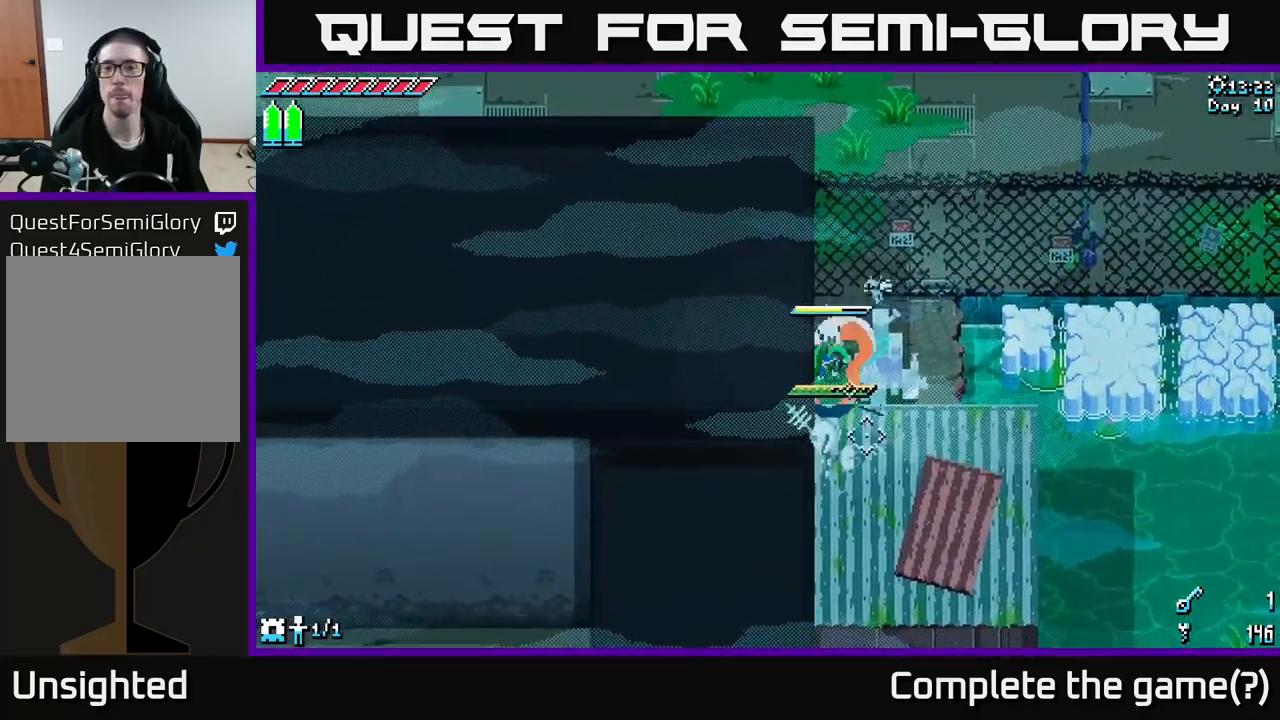
{"buttons": [], "left_stick": "center", "right_stick": "center", "events": [[217, "left_stick", "down-right"], [267, "R2", "down"], [467, "R2", "up"], [500, "left_stick", "center"]]}
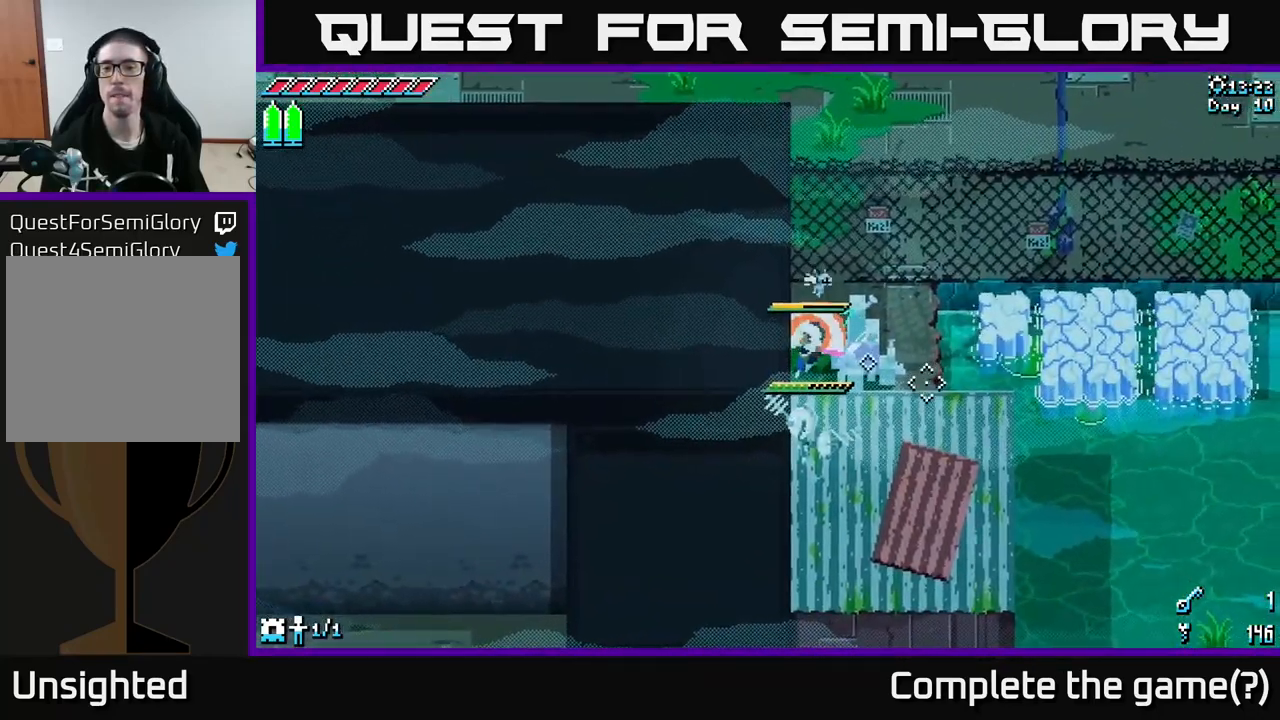
{"buttons": [], "left_stick": "right", "right_stick": "center", "events": [[200, "left_stick", "right"], [317, "R2", "down"], [483, "R2", "up"]]}
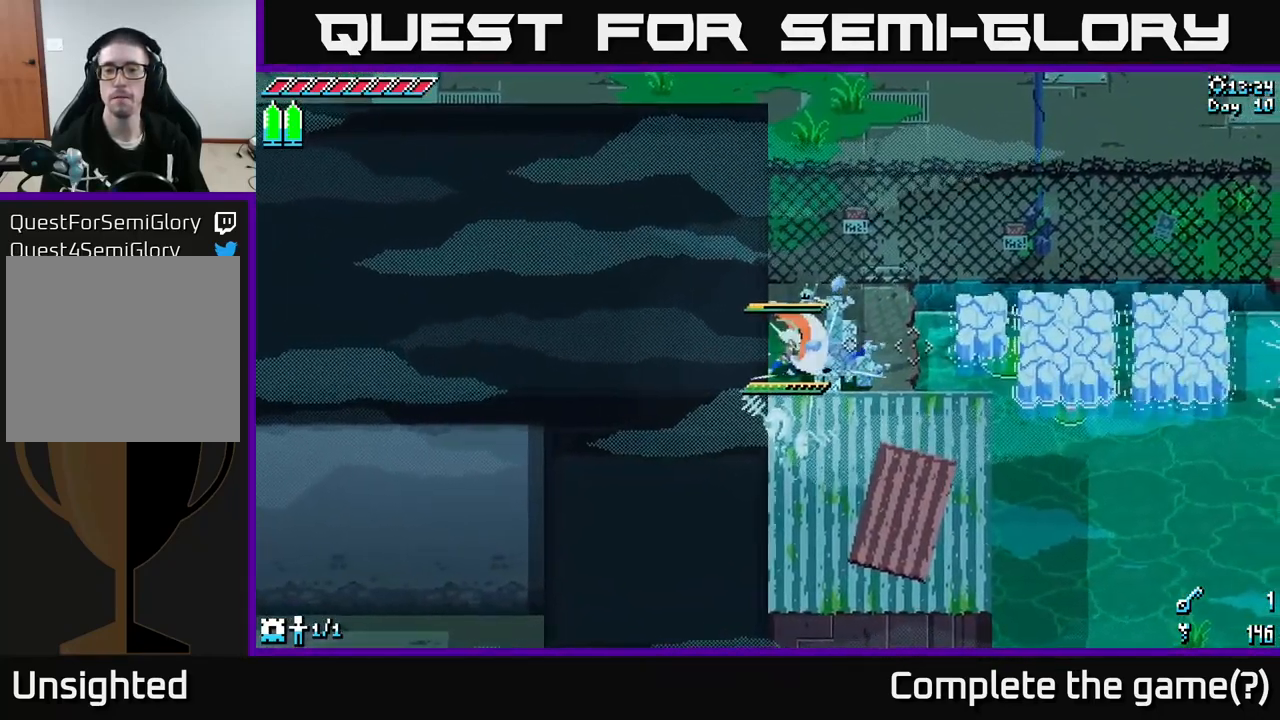
{"buttons": [], "left_stick": "right", "right_stick": "center", "events": [[33, "left_stick", "center"], [483, "left_stick", "right"]]}
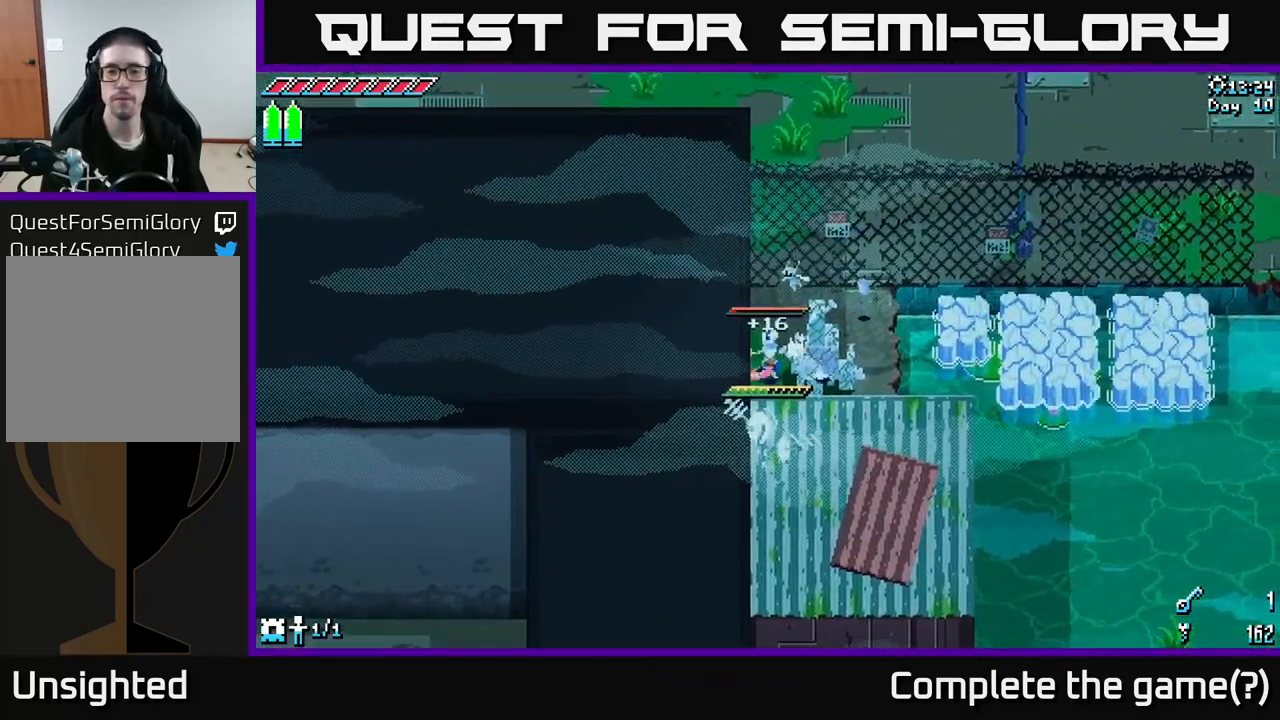
{"buttons": [], "left_stick": "center", "right_stick": "center", "events": [[17, "R2", "down"], [167, "R2", "up"], [217, "left_stick", "center"]]}
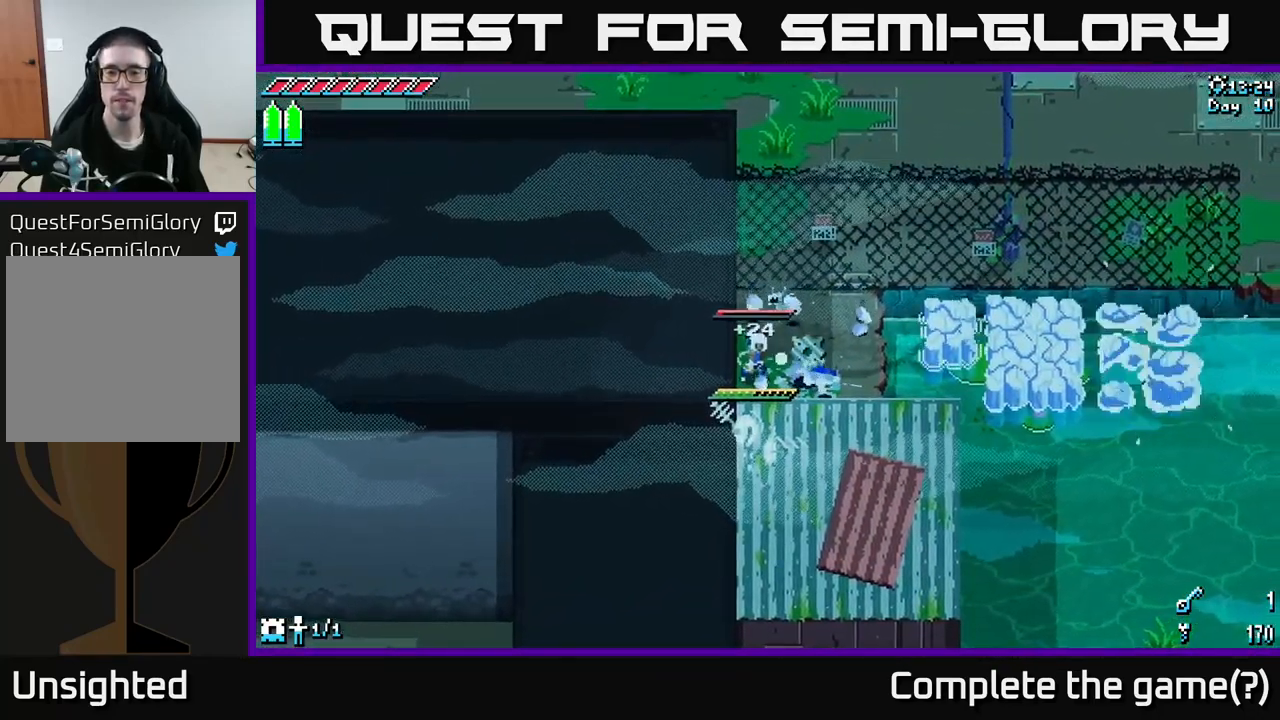
{"buttons": [], "left_stick": "up-right", "right_stick": "center", "events": [[50, "left_stick", "up-right"]]}
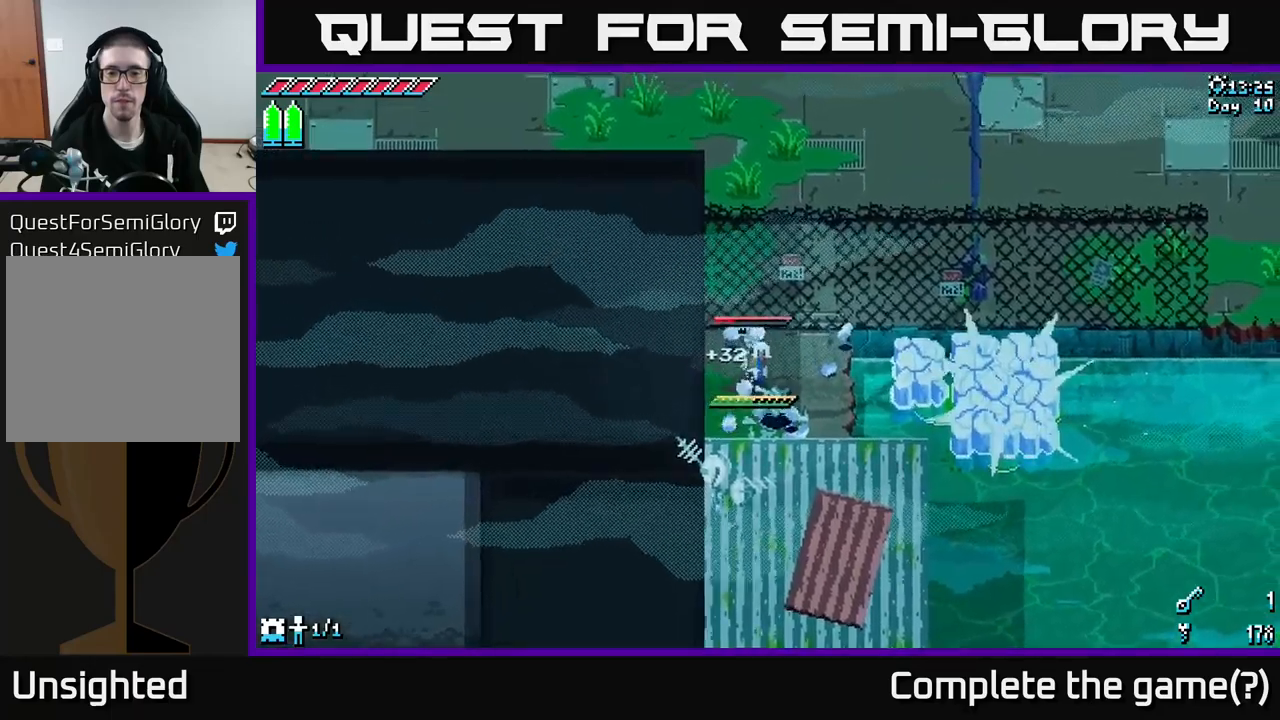
{"buttons": [], "left_stick": "right", "right_stick": "center", "events": [[67, "left_stick", "center"], [350, "left_stick", "right"]]}
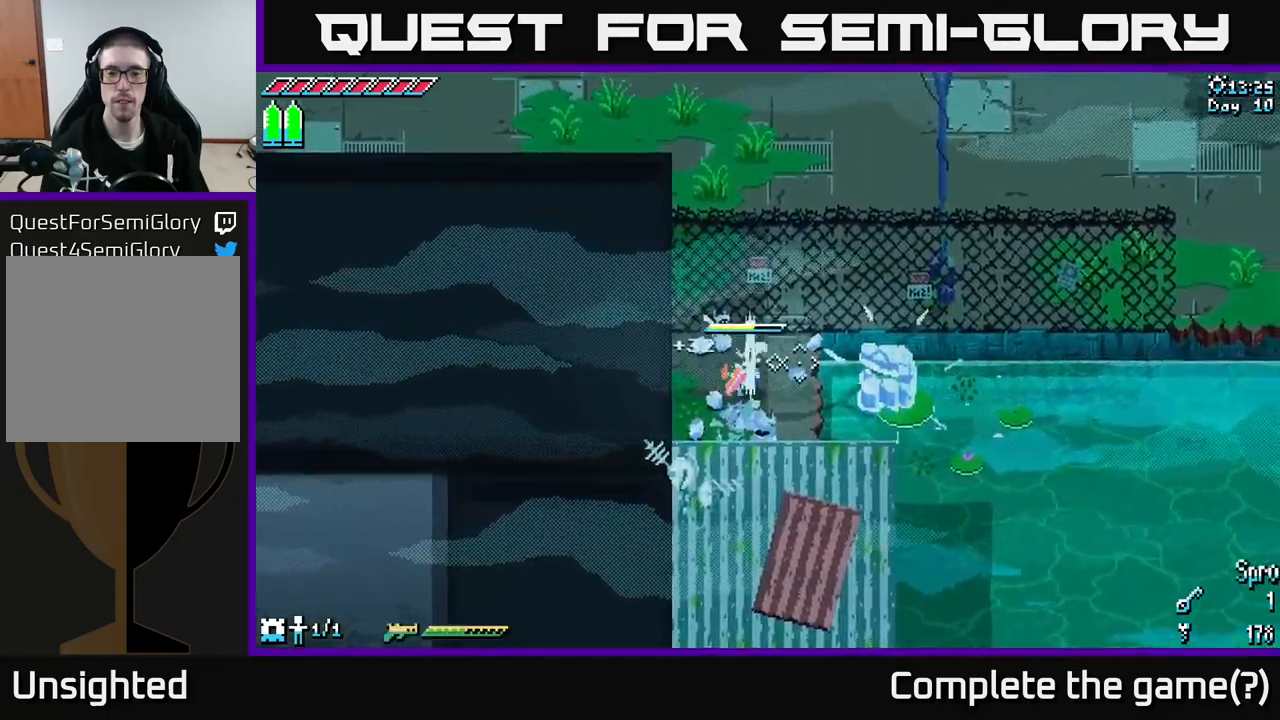
{"buttons": [], "left_stick": "down-right", "right_stick": "right", "events": [[17, "right_stick", "right"], [34, "left_stick", "center"], [450, "left_stick", "down-right"]]}
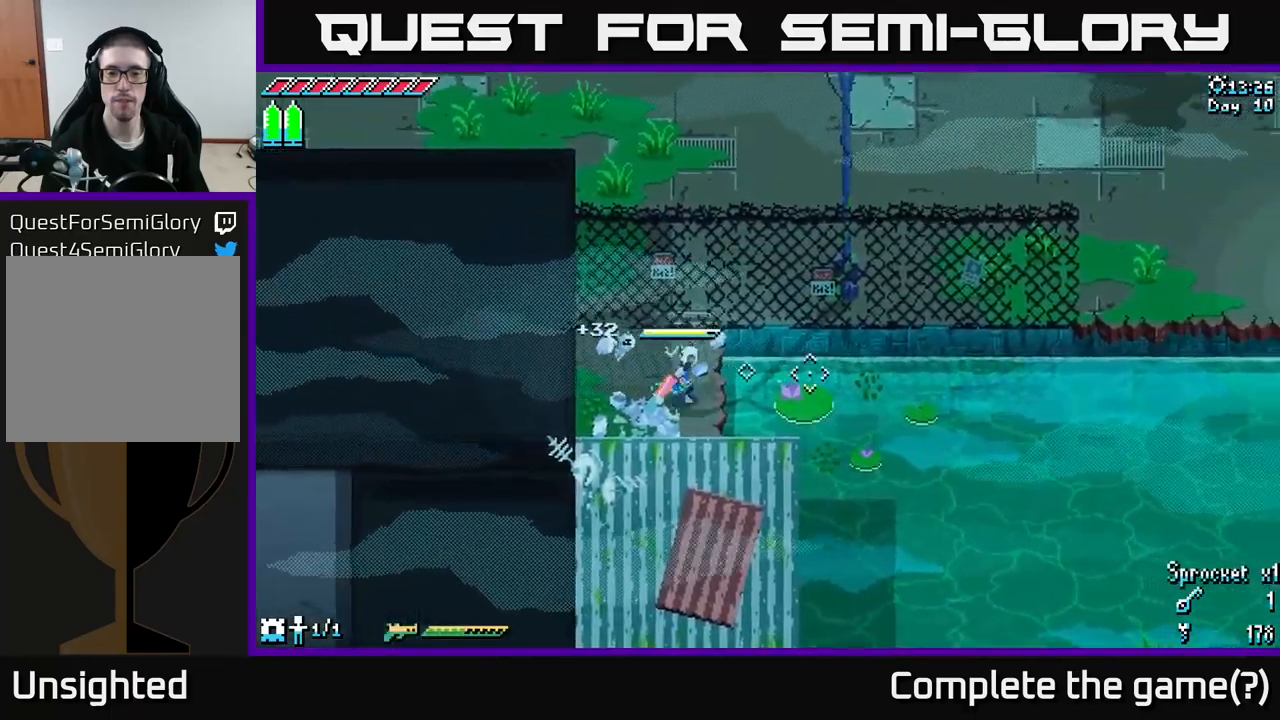
{"buttons": [], "left_stick": "right", "right_stick": "right", "events": [[117, "L2", "down"], [150, "left_stick", "center"], [184, "L2", "up"], [234, "left_stick", "right"], [284, "L2", "down"], [400, "L2", "up"]]}
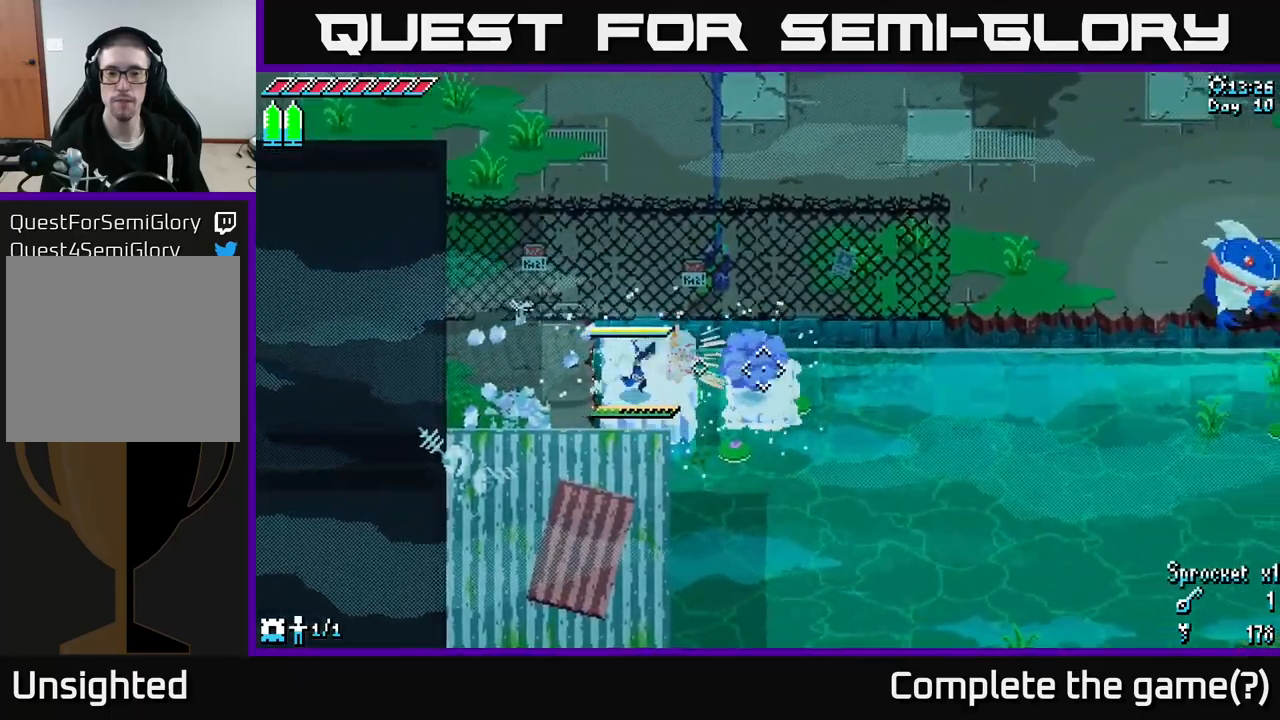
{"buttons": [], "left_stick": "right", "right_stick": "right", "events": [[150, "L2", "down"], [217, "L2", "up"]]}
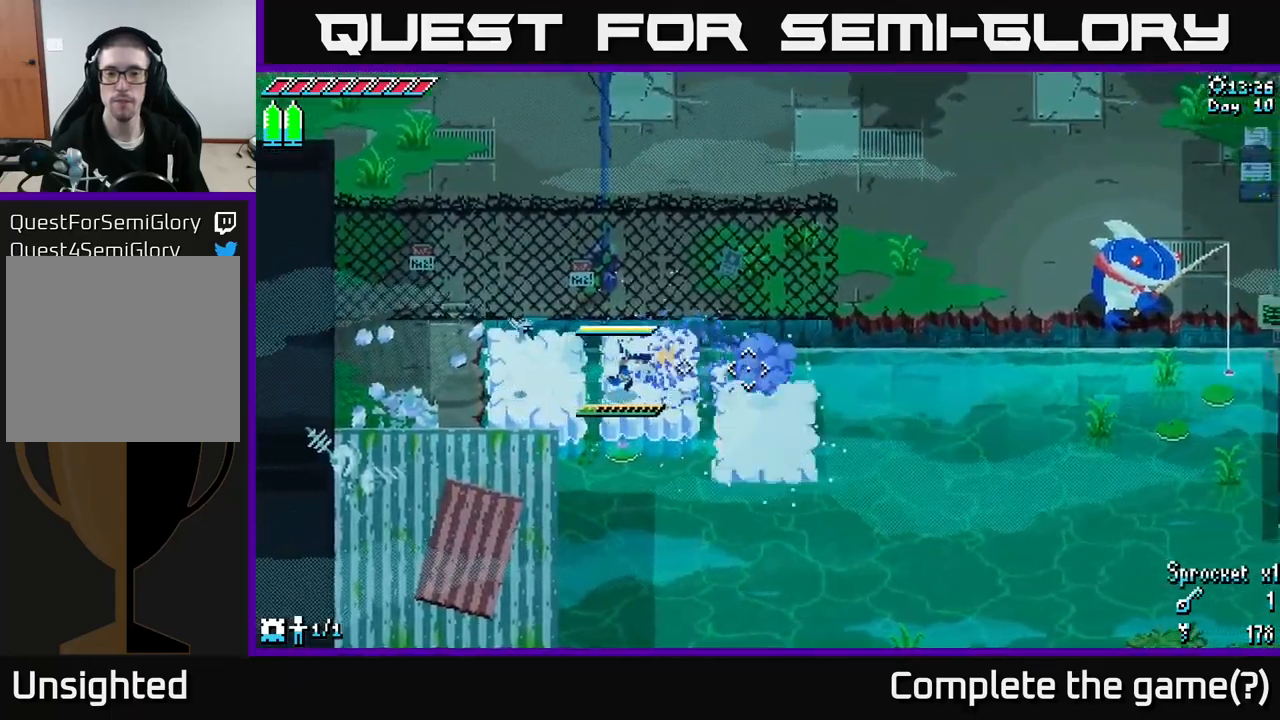
{"buttons": [], "left_stick": "right", "right_stick": "right", "events": [[17, "L2", "down"], [100, "L2", "up"], [250, "L2", "down"], [300, "L2", "up"], [384, "L2", "down"], [467, "L2", "up"]]}
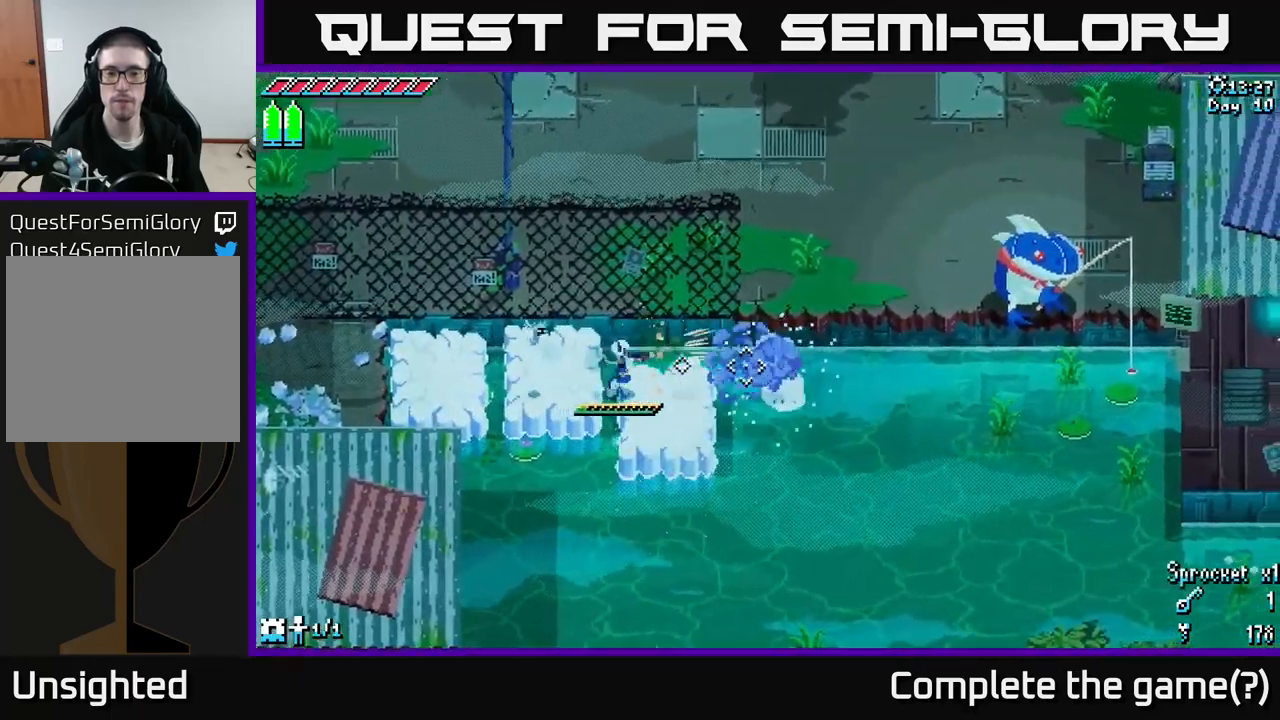
{"buttons": [], "left_stick": "right", "right_stick": "right", "events": [[50, "L2", "down"], [167, "L2", "up"], [284, "L2", "down"], [384, "L2", "up"]]}
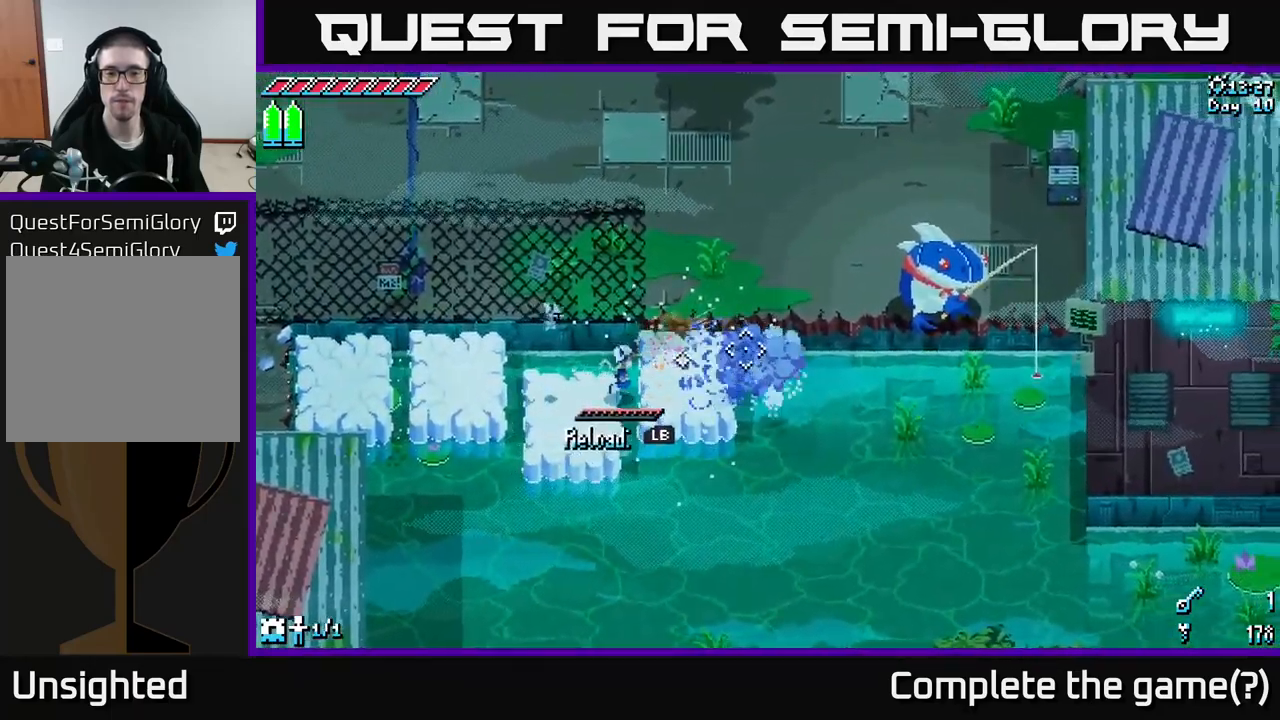
{"buttons": ["X"], "left_stick": "up", "right_stick": "center", "events": [[100, "right_stick", "center"], [167, "X", "down"], [200, "left_stick", "up-right"], [450, "left_stick", "up"]]}